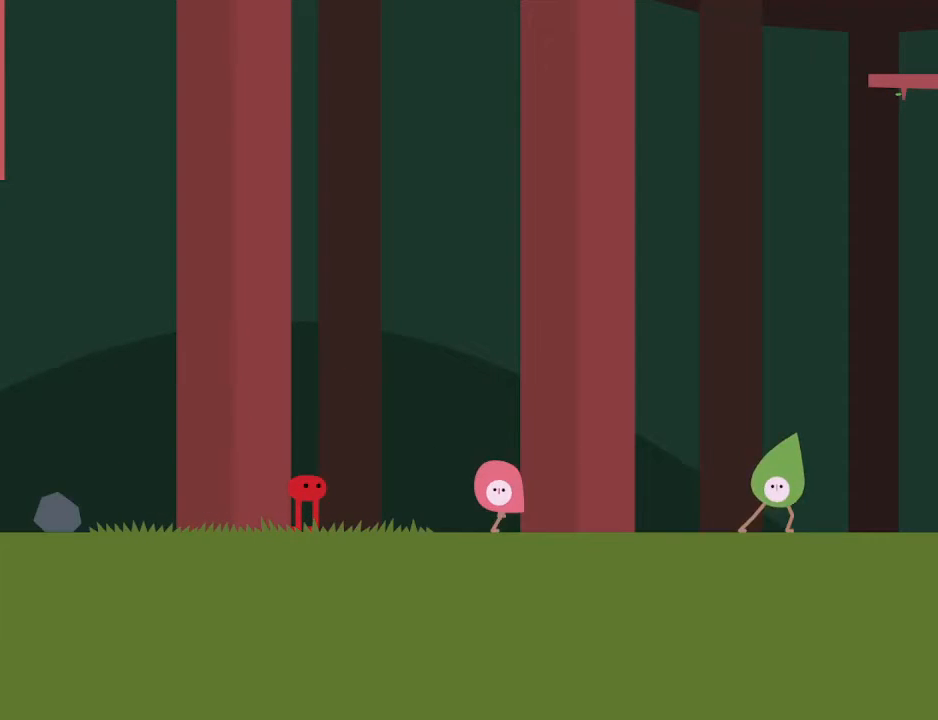
Gameplay with keyboard; each line is a JSON object with the keys held at the frame after it. "events" lists presses ("down") and releases ("up") of "c", "down", "h", "i", "left", "return", "right", "up", "x" and "z" between this image and that frame as [ms after this image, input, new state], when the widget could be followed in between. No other keys are recorded. Mouse input is not recorded.
{"keys": ["right", "x"], "events": []}
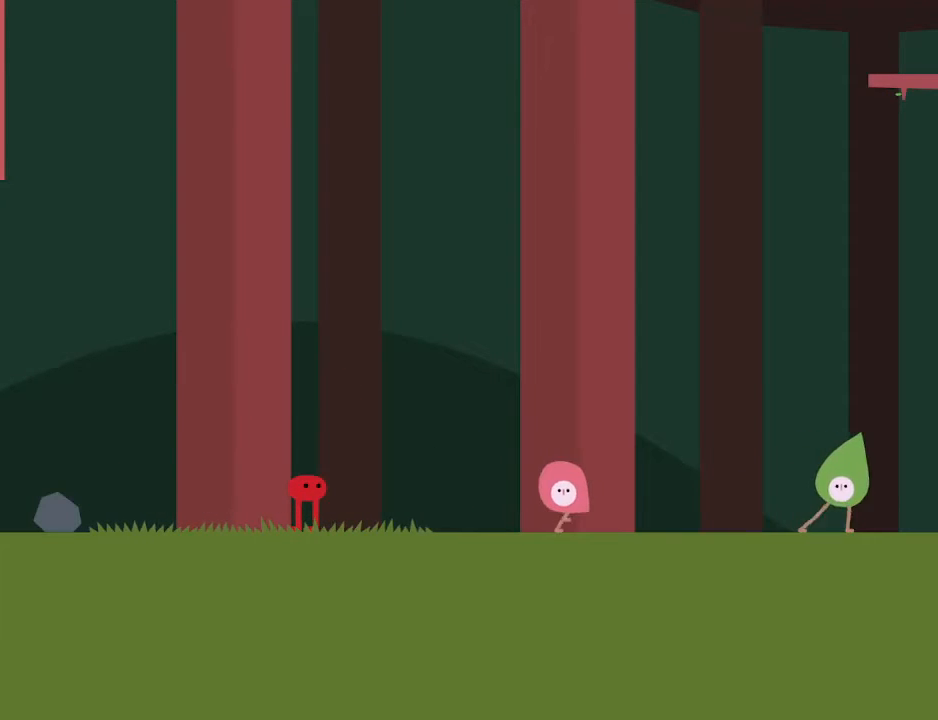
{"keys": ["right", "x"], "events": []}
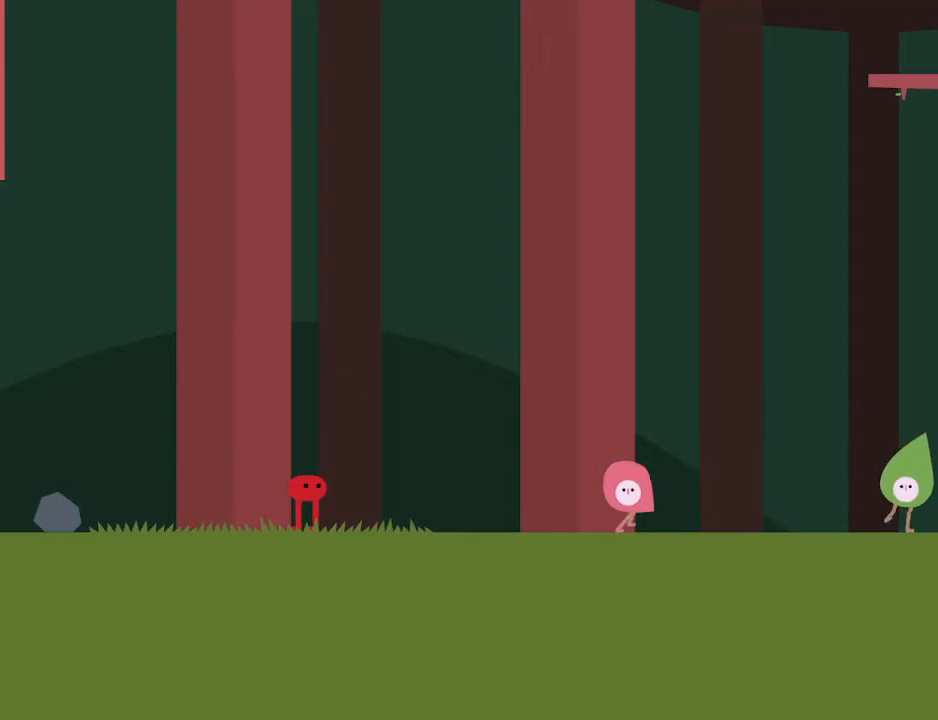
{"keys": ["right", "x"], "events": []}
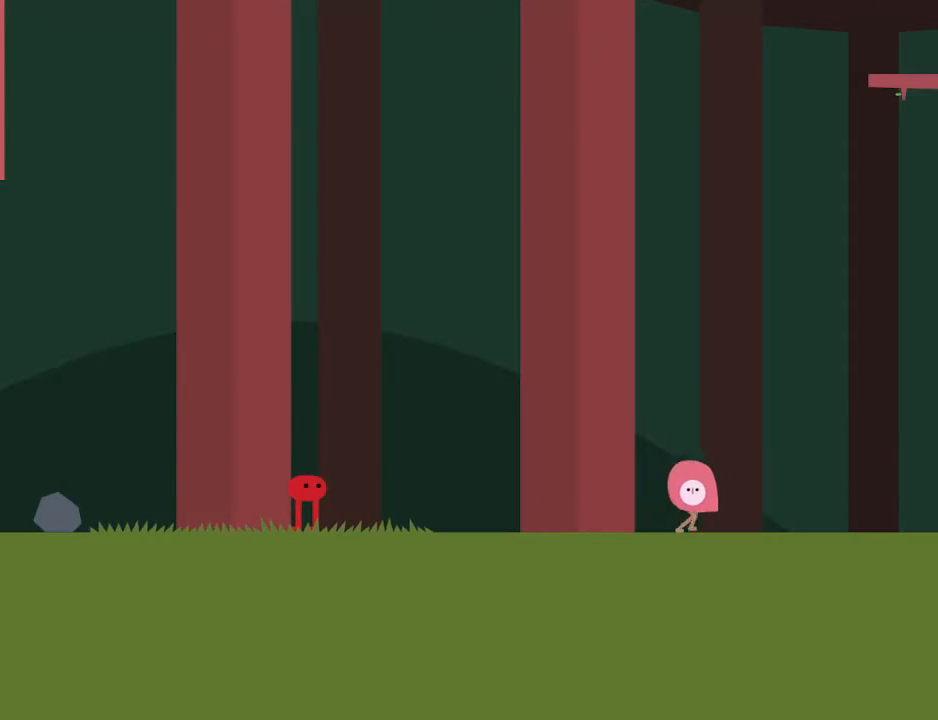
{"keys": ["right", "x"], "events": []}
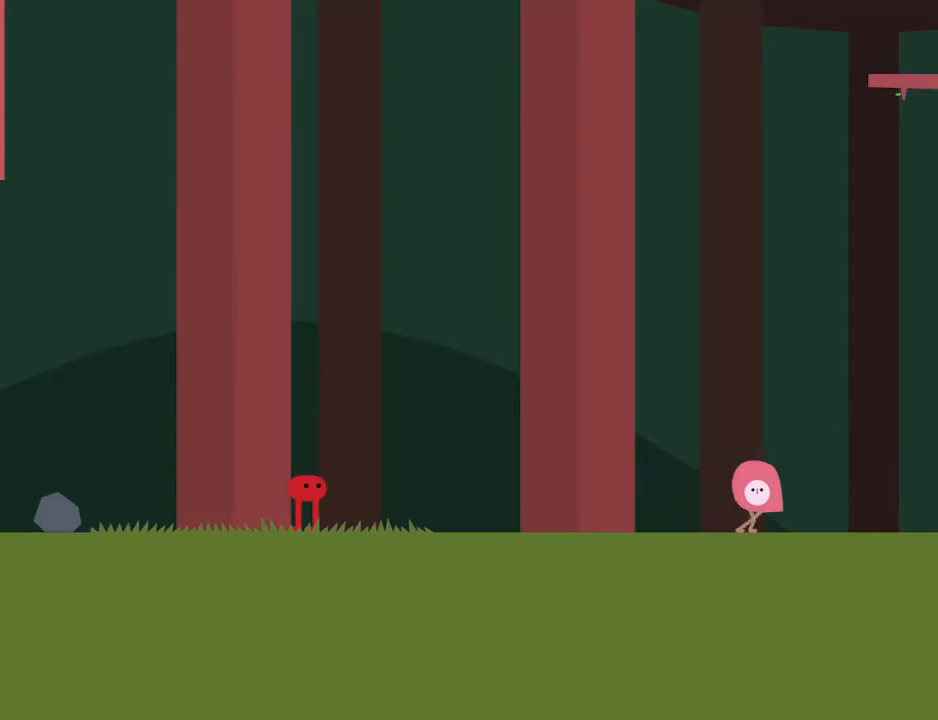
{"keys": ["right", "x"], "events": []}
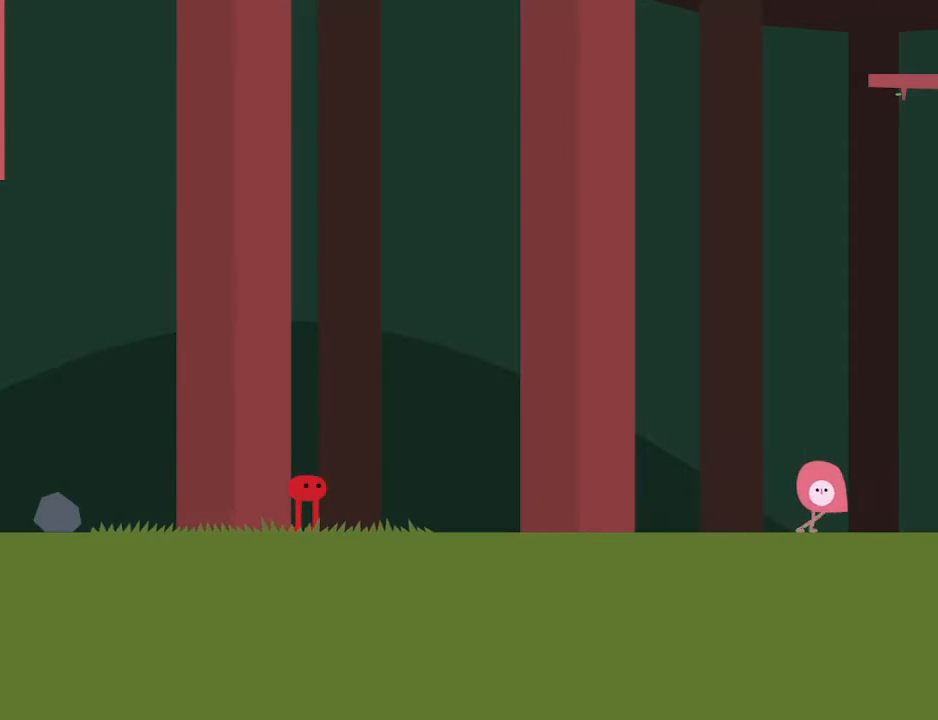
{"keys": ["right", "x"], "events": []}
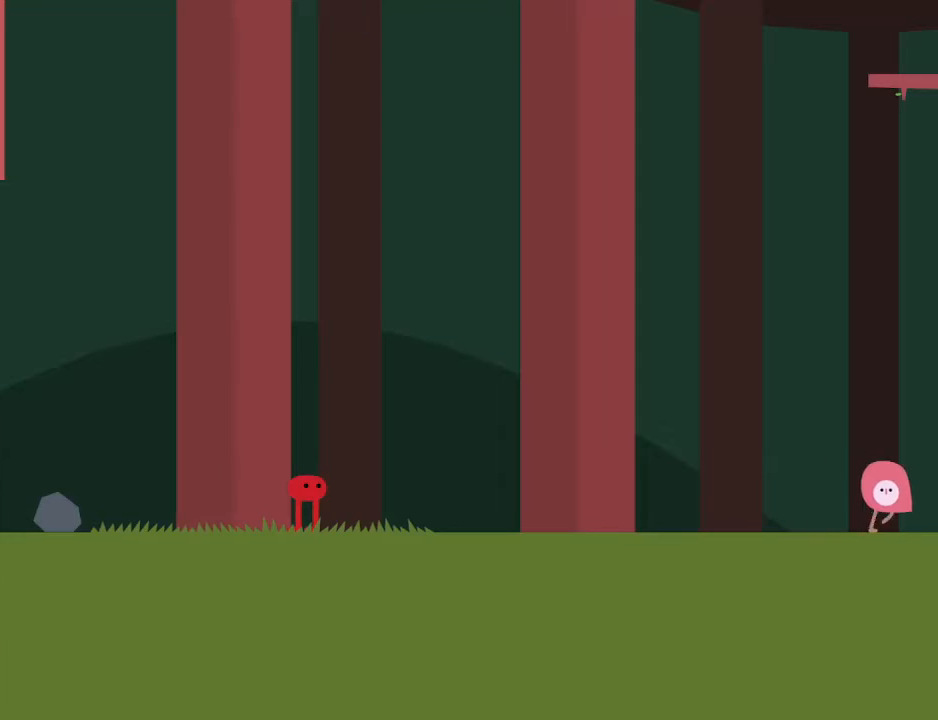
{"keys": ["right", "x"], "events": []}
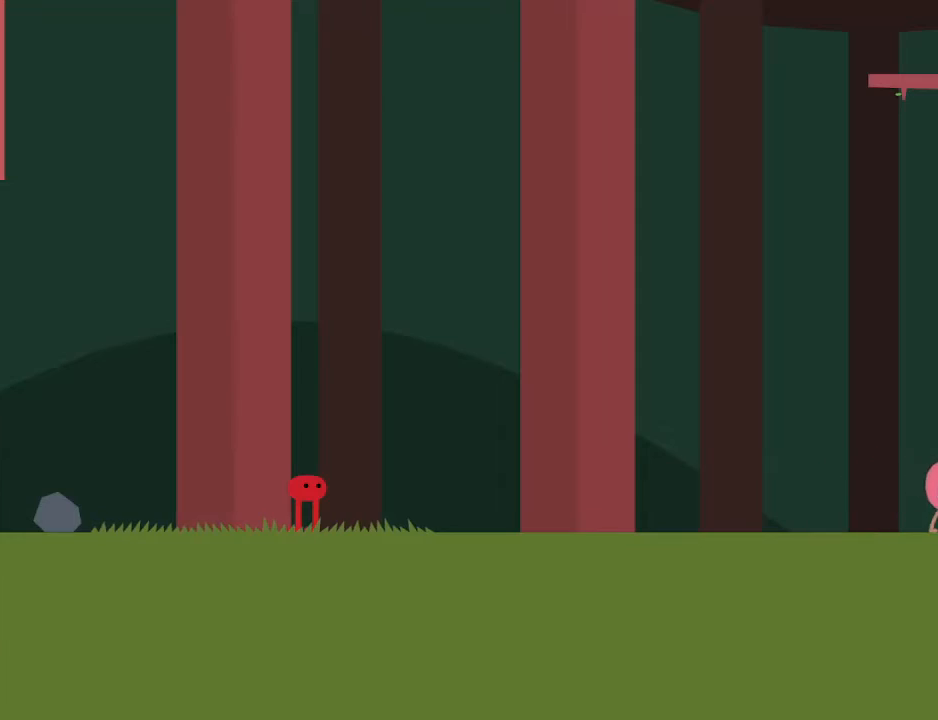
{"keys": ["right", "x"]}
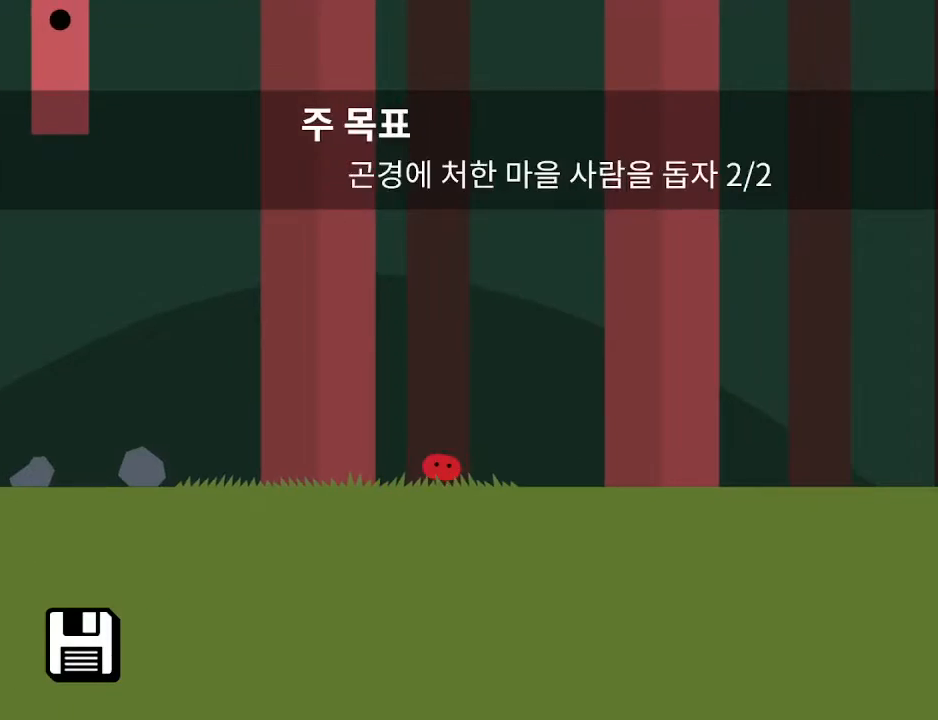
{"keys": ["right", "x"], "events": []}
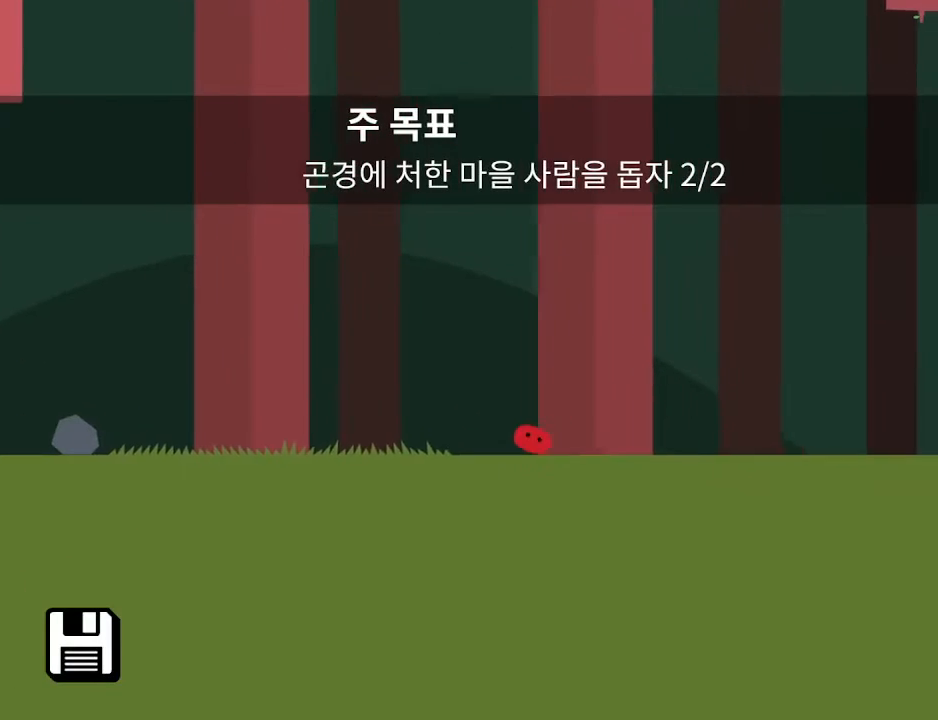
{"keys": ["right", "x"], "events": []}
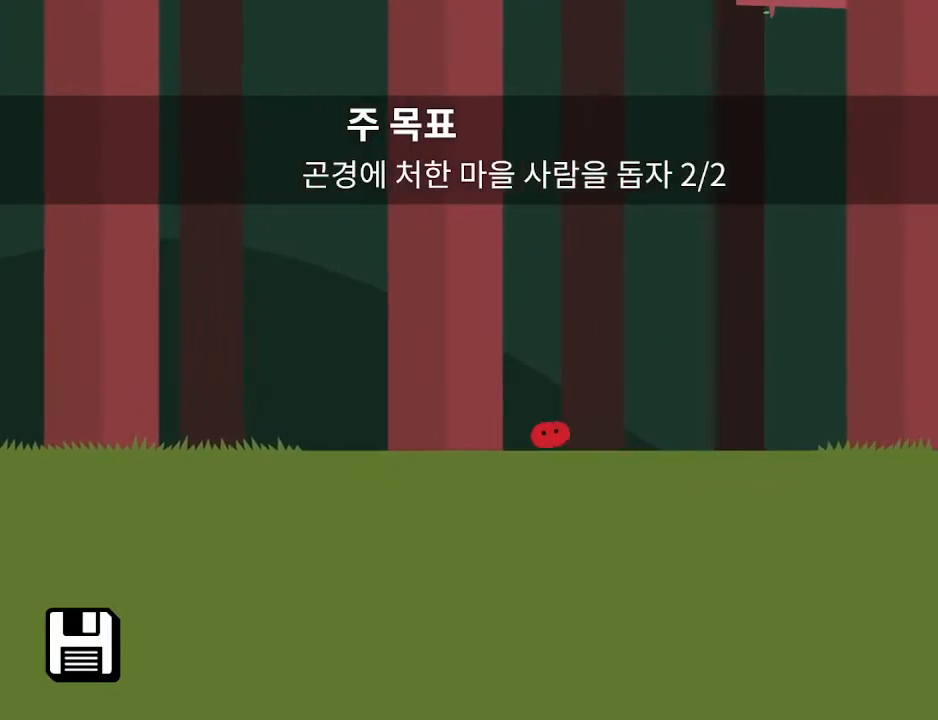
{"keys": ["right", "x"], "events": []}
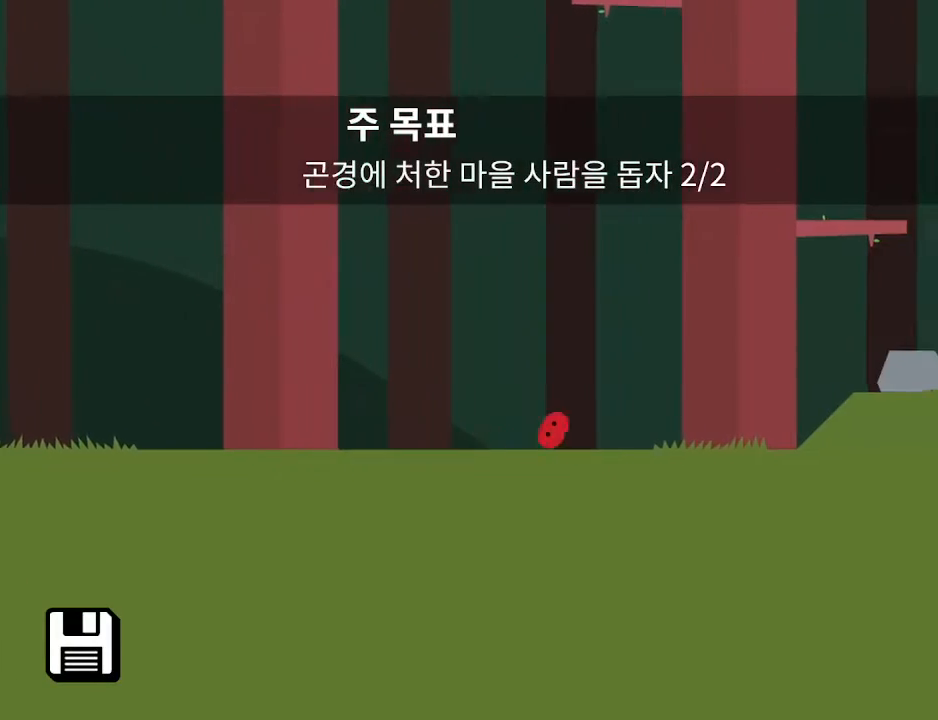
{"keys": []}
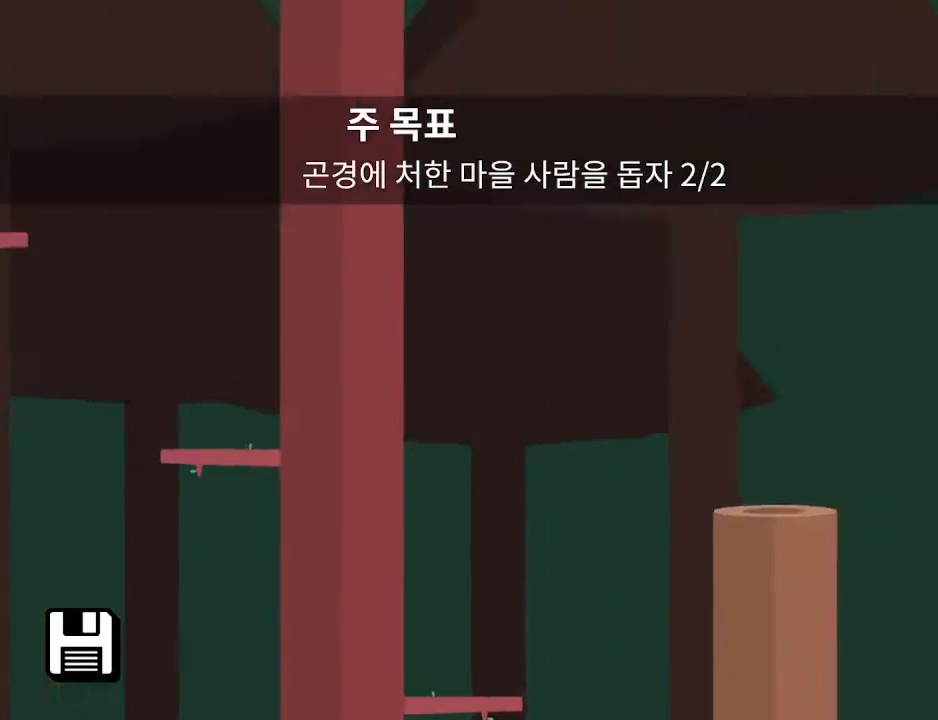
{"keys": ["z"], "events": [[100, "z", "down"], [200, "z", "up"], [333, "z", "down"], [367, "z", "up"], [400, "z", "down"], [433, "z", "up"], [467, "z", "down"]]}
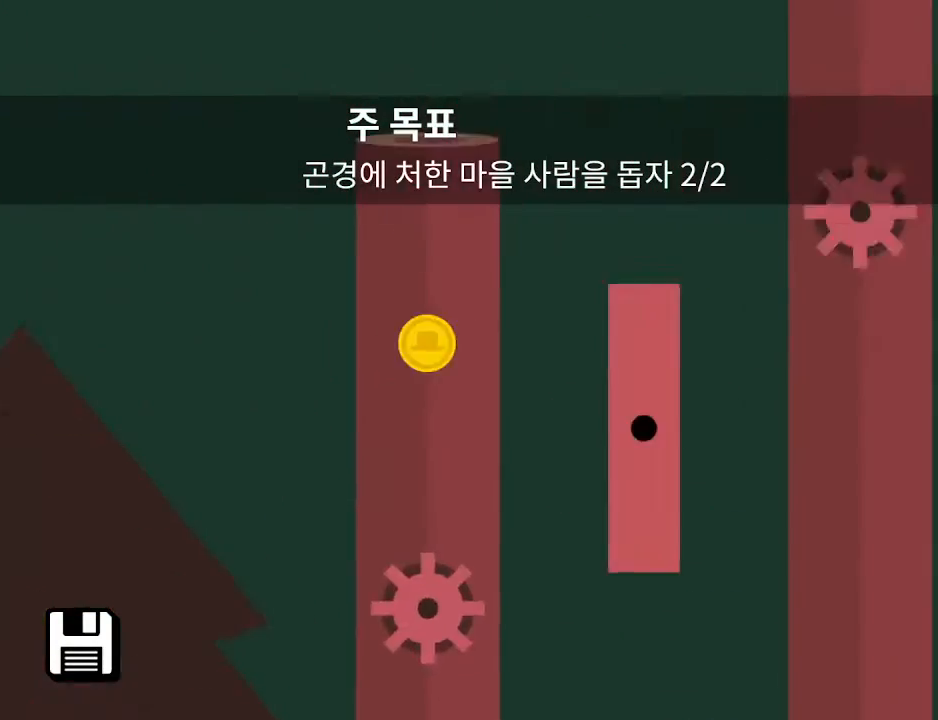
{"keys": [], "events": [[33, "z", "up"], [133, "z", "down"], [167, "z", "up"], [200, "z", "down"], [233, "z", "up"], [267, "z", "down"], [300, "z", "up"], [333, "z", "down"], [367, "z", "up"]]}
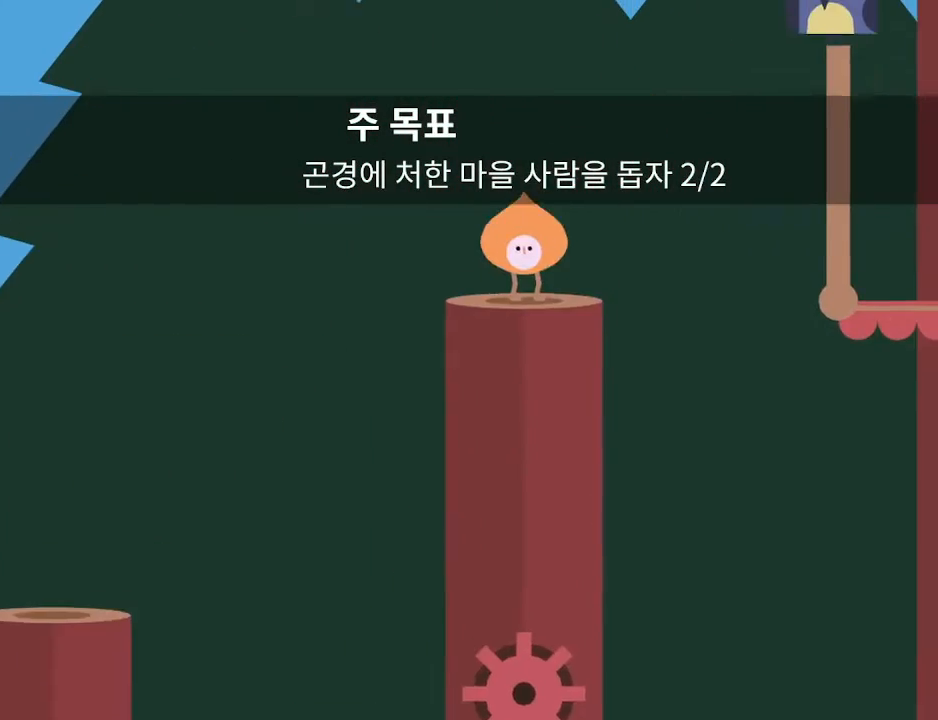
{"keys": ["z"], "events": [[33, "z", "down"], [100, "z", "up"], [133, "z", "down"], [167, "z", "up"], [267, "z", "down"], [367, "z", "up"], [400, "z", "down"], [467, "z", "up"], [500, "z", "down"]]}
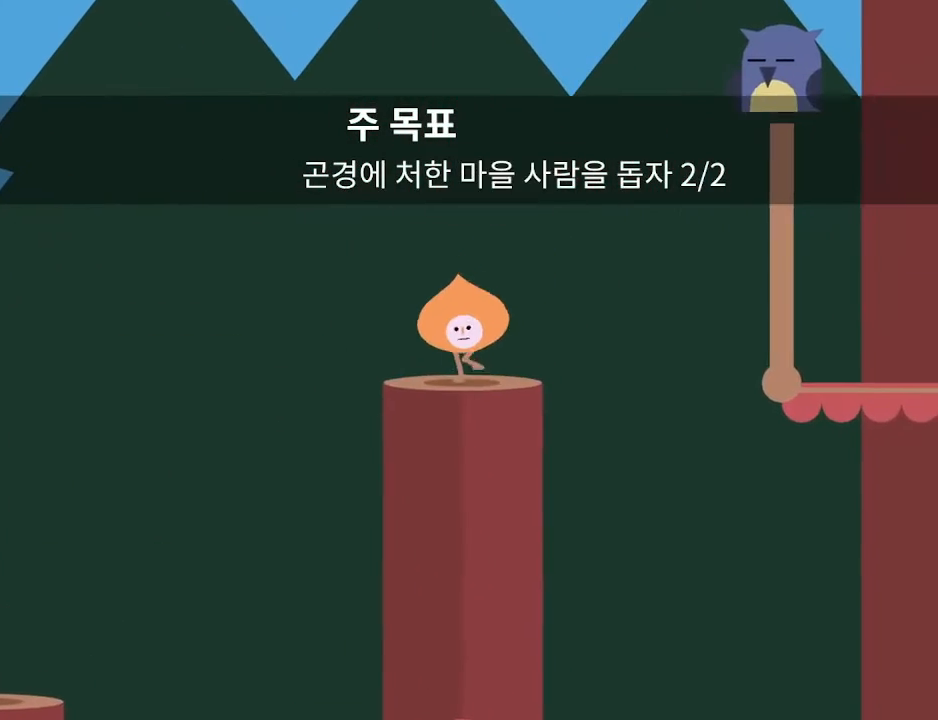
{"keys": []}
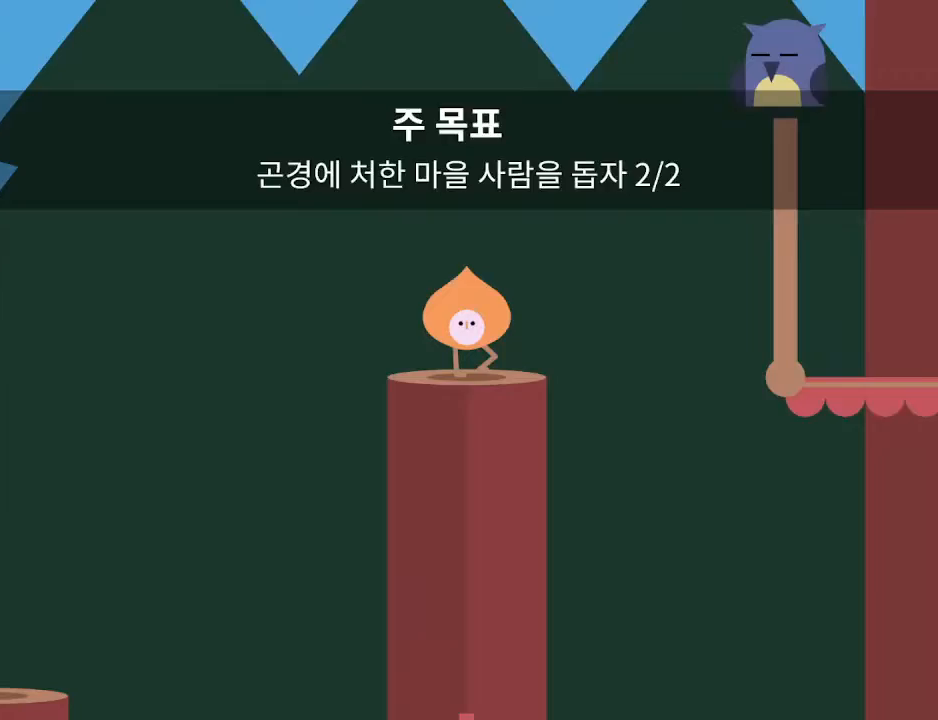
{"keys": ["right", "x"], "events": [[100, "right", "down"], [233, "x", "down"]]}
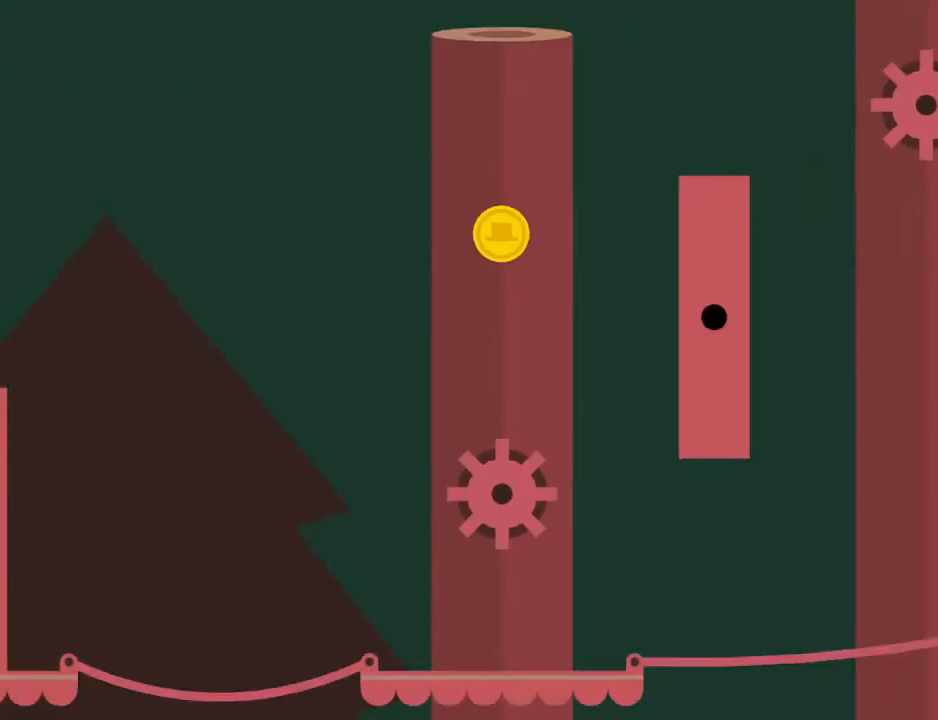
{"keys": ["right", "x"], "events": []}
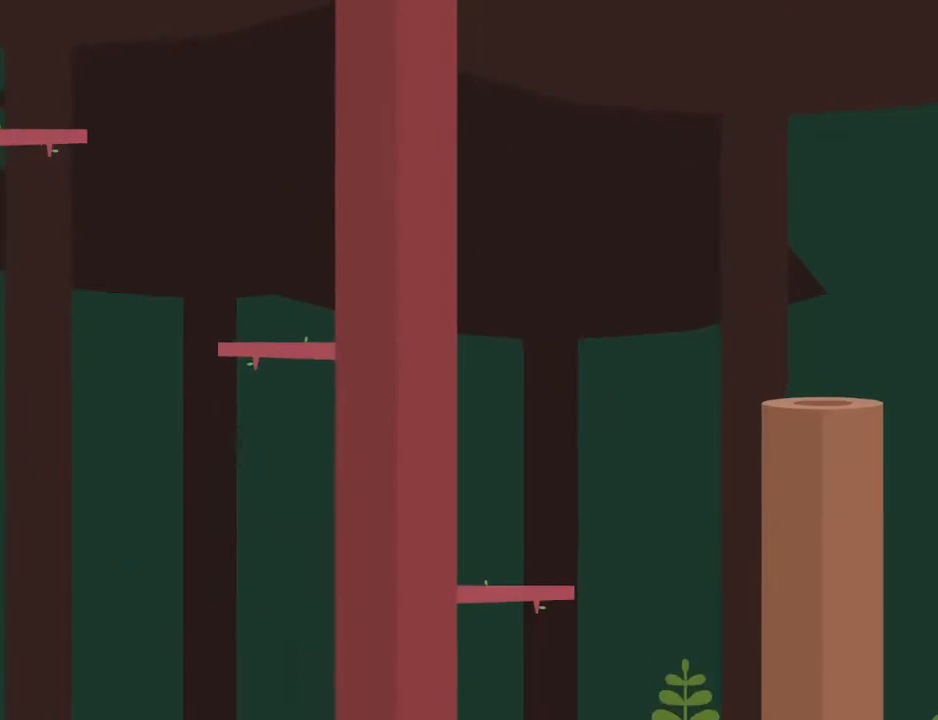
{"keys": ["right", "x"], "events": [[467, "x", "up"], [500, "x", "down"]]}
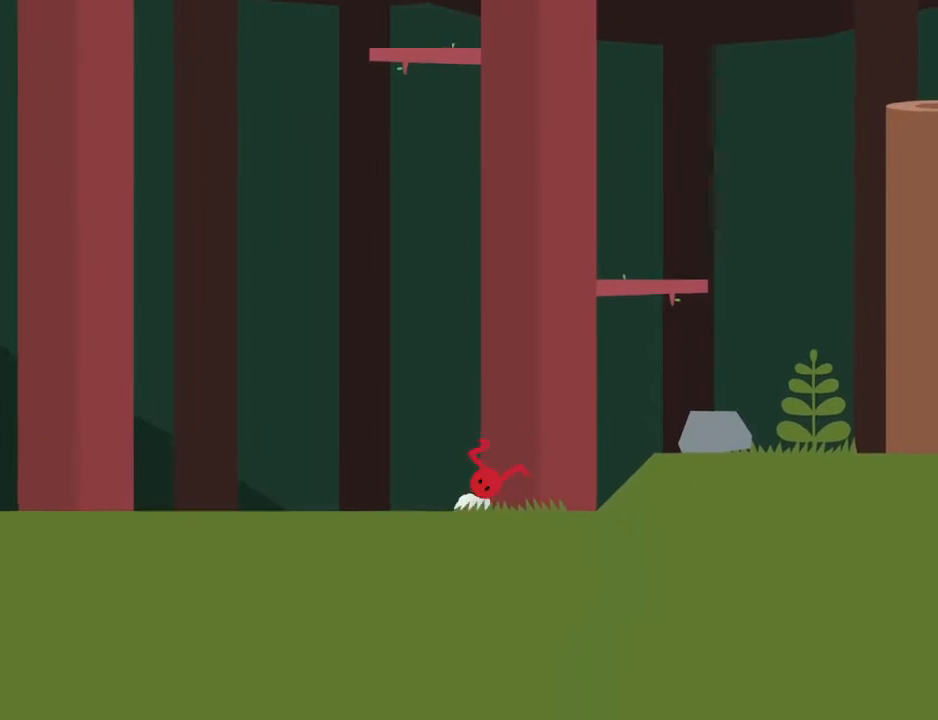
{"keys": ["right", "x"]}
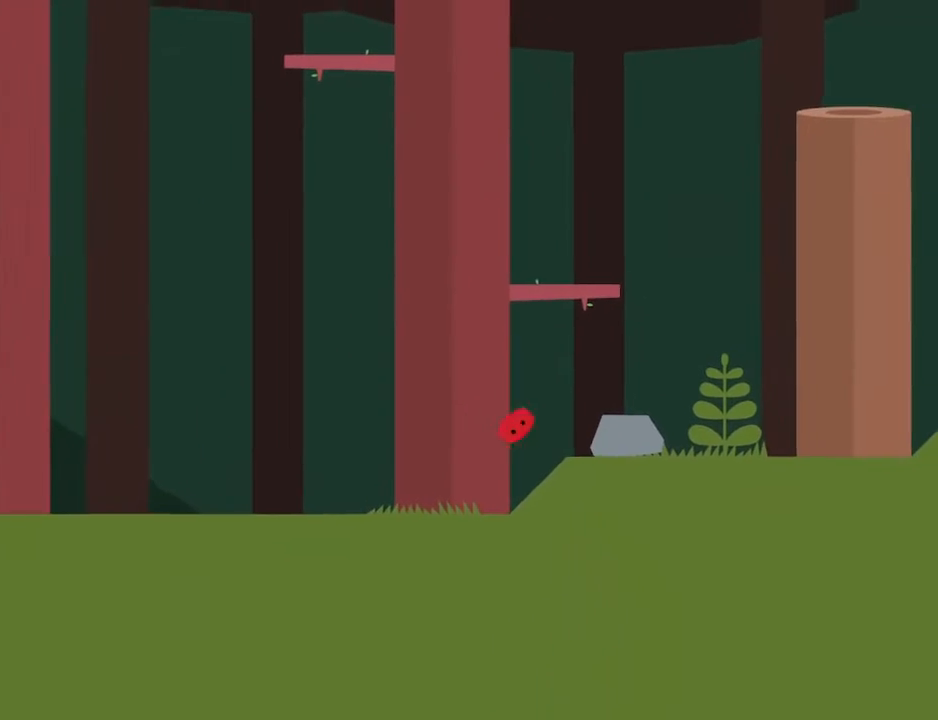
{"keys": ["left"], "events": [[67, "x", "up"], [300, "up", "down"], [367, "left", "down"], [367, "x", "down"], [400, "right", "up"], [433, "up", "up"], [500, "x", "up"]]}
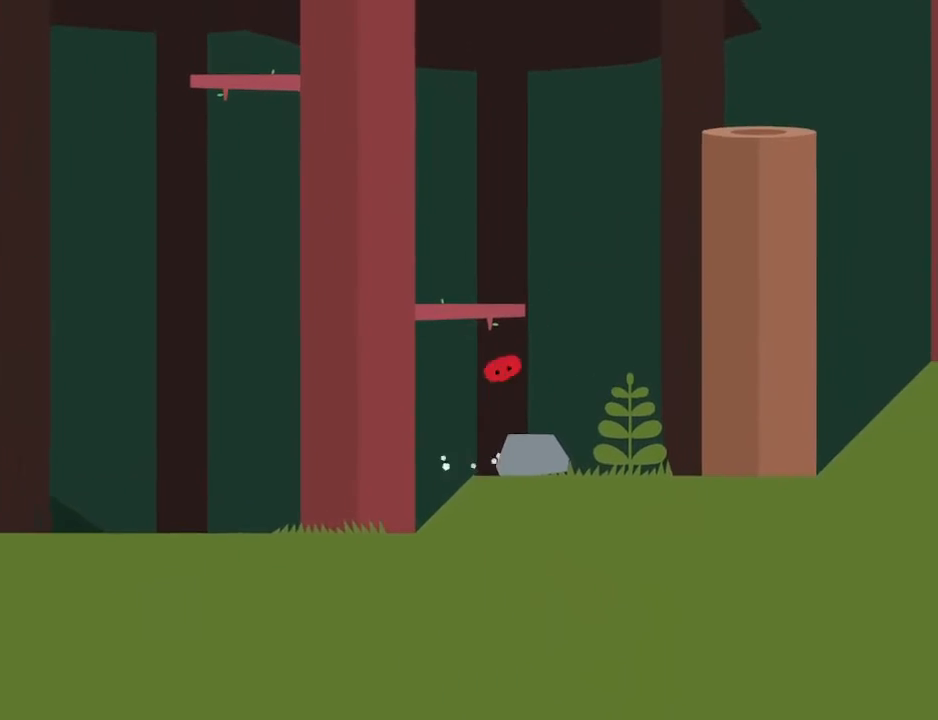
{"keys": [], "events": [[33, "left", "up"]]}
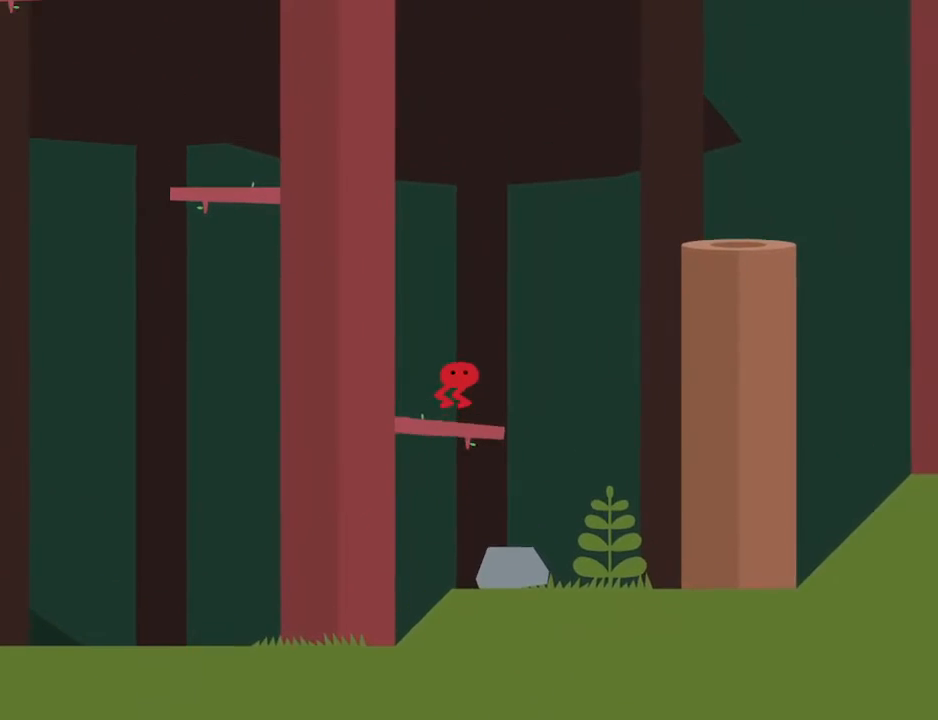
{"keys": ["left"], "events": [[200, "left", "down"]]}